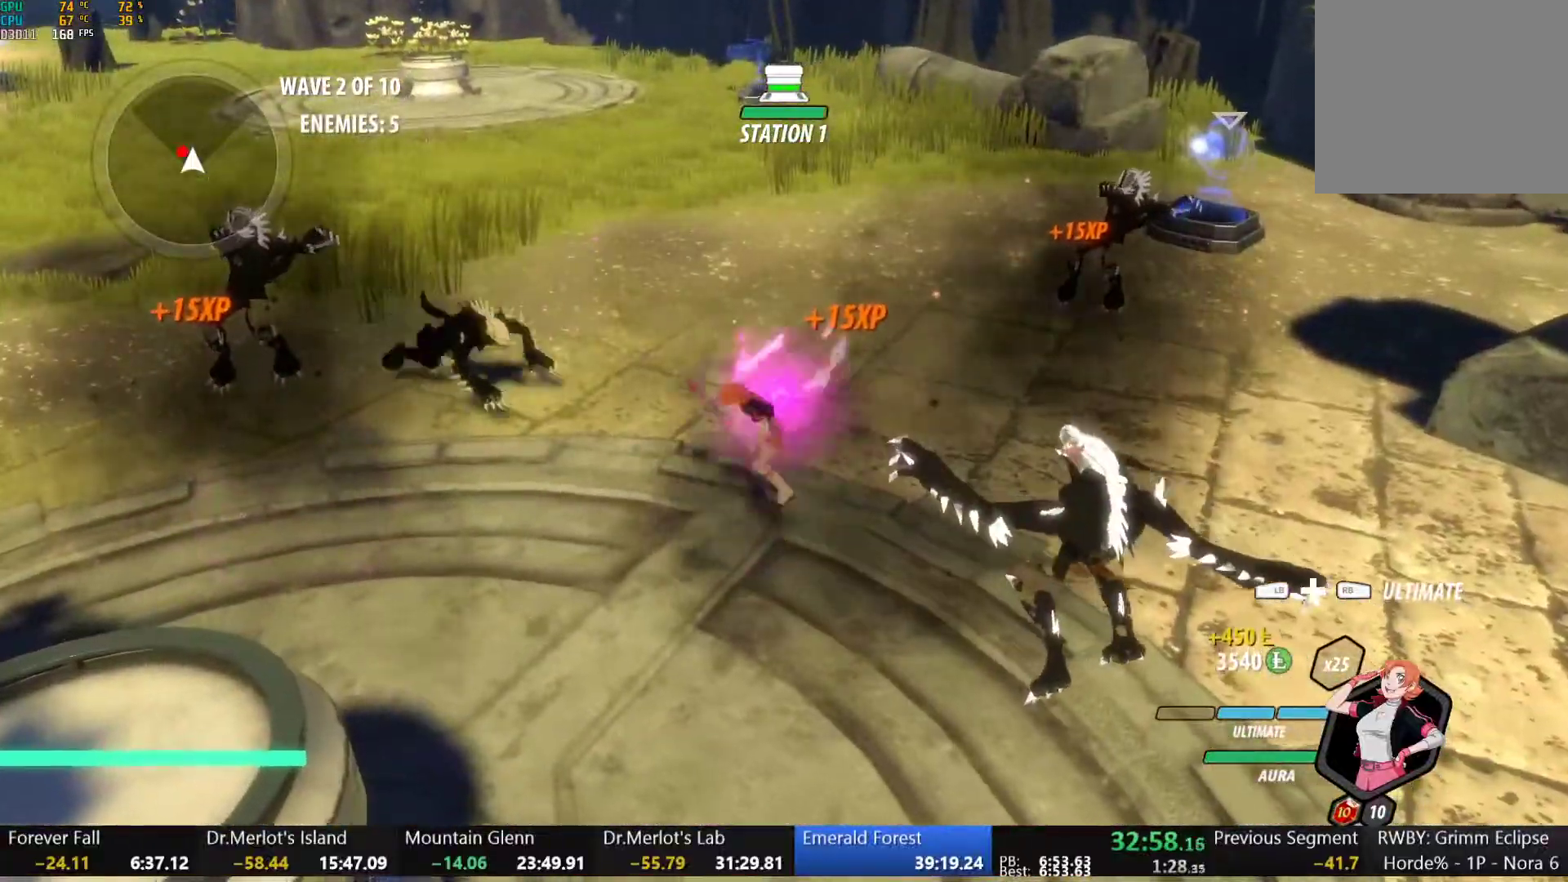
Gameplay with a controller (Xbox layout); each line is a JSON object with the inputs held at the frame after it. "button_events" lists button changes between this image and that frame as [ms after this image, input, new state], when the widget could be followed in between (sticks are given only as held states). This document gives stick clicks only as held states, not as events.
{"buttons": [], "left_stick": "center", "right_stick": "center", "button_events": [[17, "L1", "down"], [83, "A", "up"], [83, "Y", "down"], [117, "L1", "up"], [183, "Y", "up"], [200, "L2", "down"], [283, "L2", "up"]]}
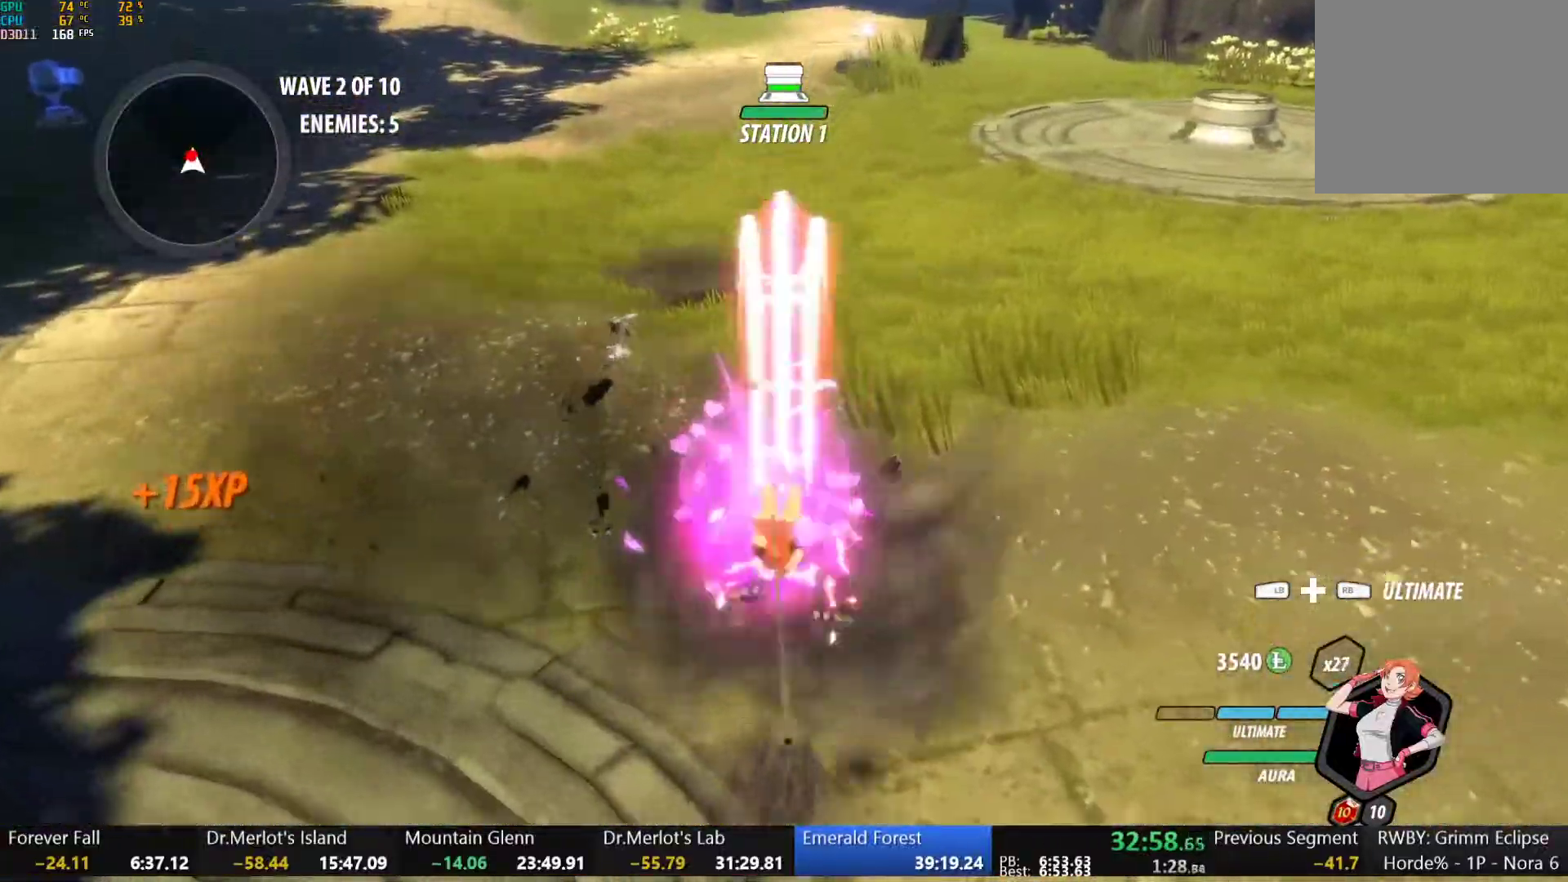
{"buttons": ["B"], "left_stick": "up", "right_stick": "center", "button_events": [[200, "B", "down"], [283, "B", "up"], [333, "A", "down"], [350, "R2", "down"], [417, "A", "up"], [417, "B", "down"], [450, "R2", "up"]]}
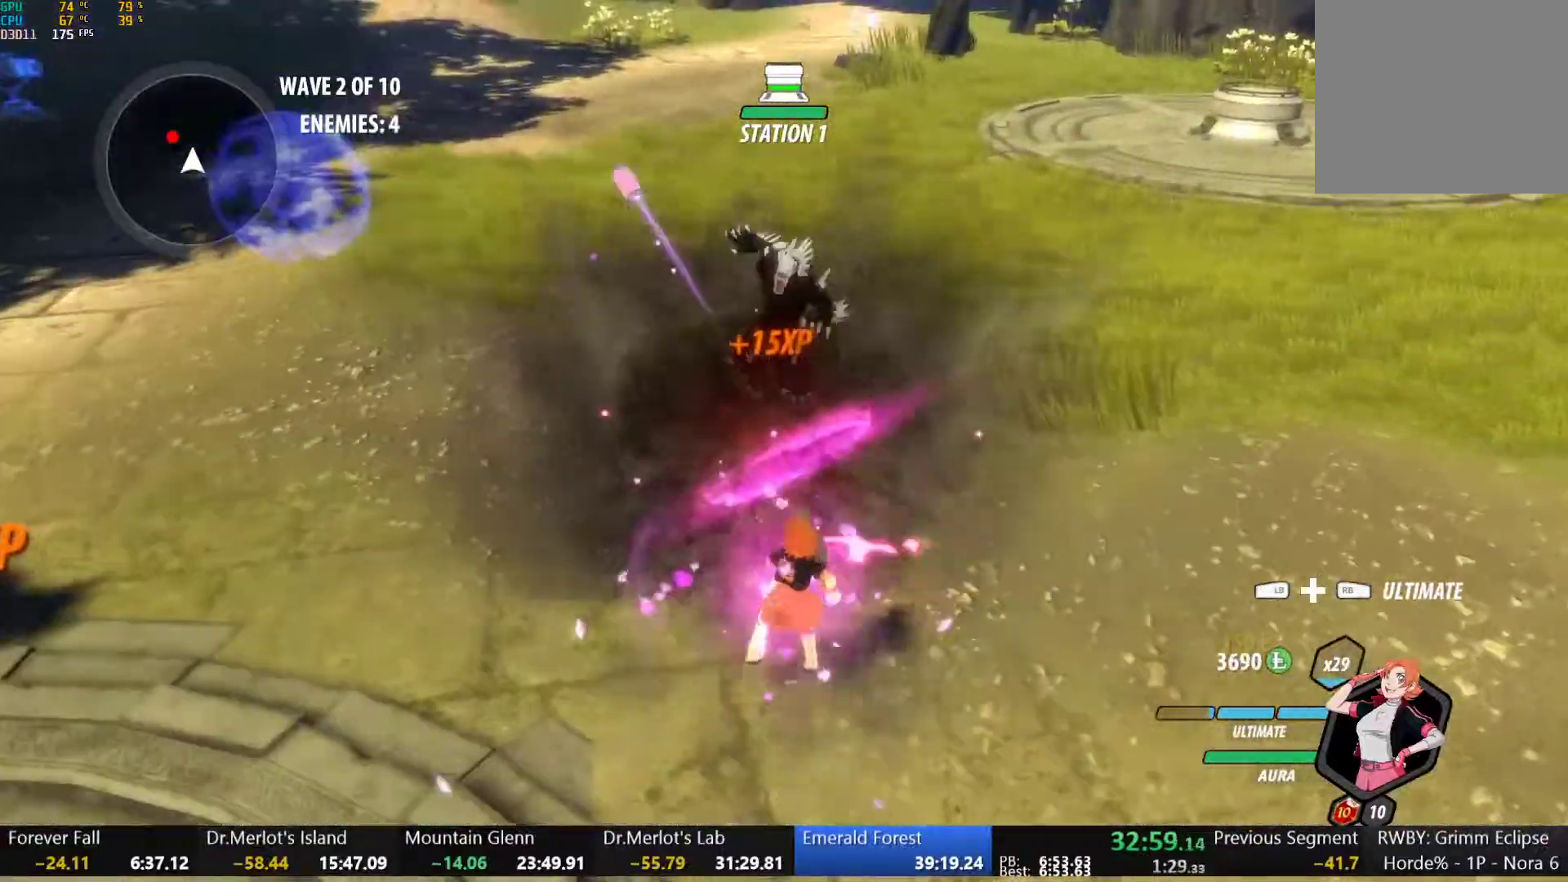
{"buttons": ["A", "L1"], "left_stick": "up-left", "right_stick": "center", "button_events": [[17, "B", "up"], [83, "L1", "down"], [117, "Y", "down"], [150, "B", "down"], [167, "Y", "up"], [200, "L1", "up"], [233, "B", "up"], [267, "A", "down"], [300, "L1", "down"], [317, "A", "up"], [333, "Y", "down"], [350, "B", "down"], [383, "Y", "up"], [417, "L1", "up"], [433, "B", "up"], [500, "A", "down"], [500, "L1", "down"]]}
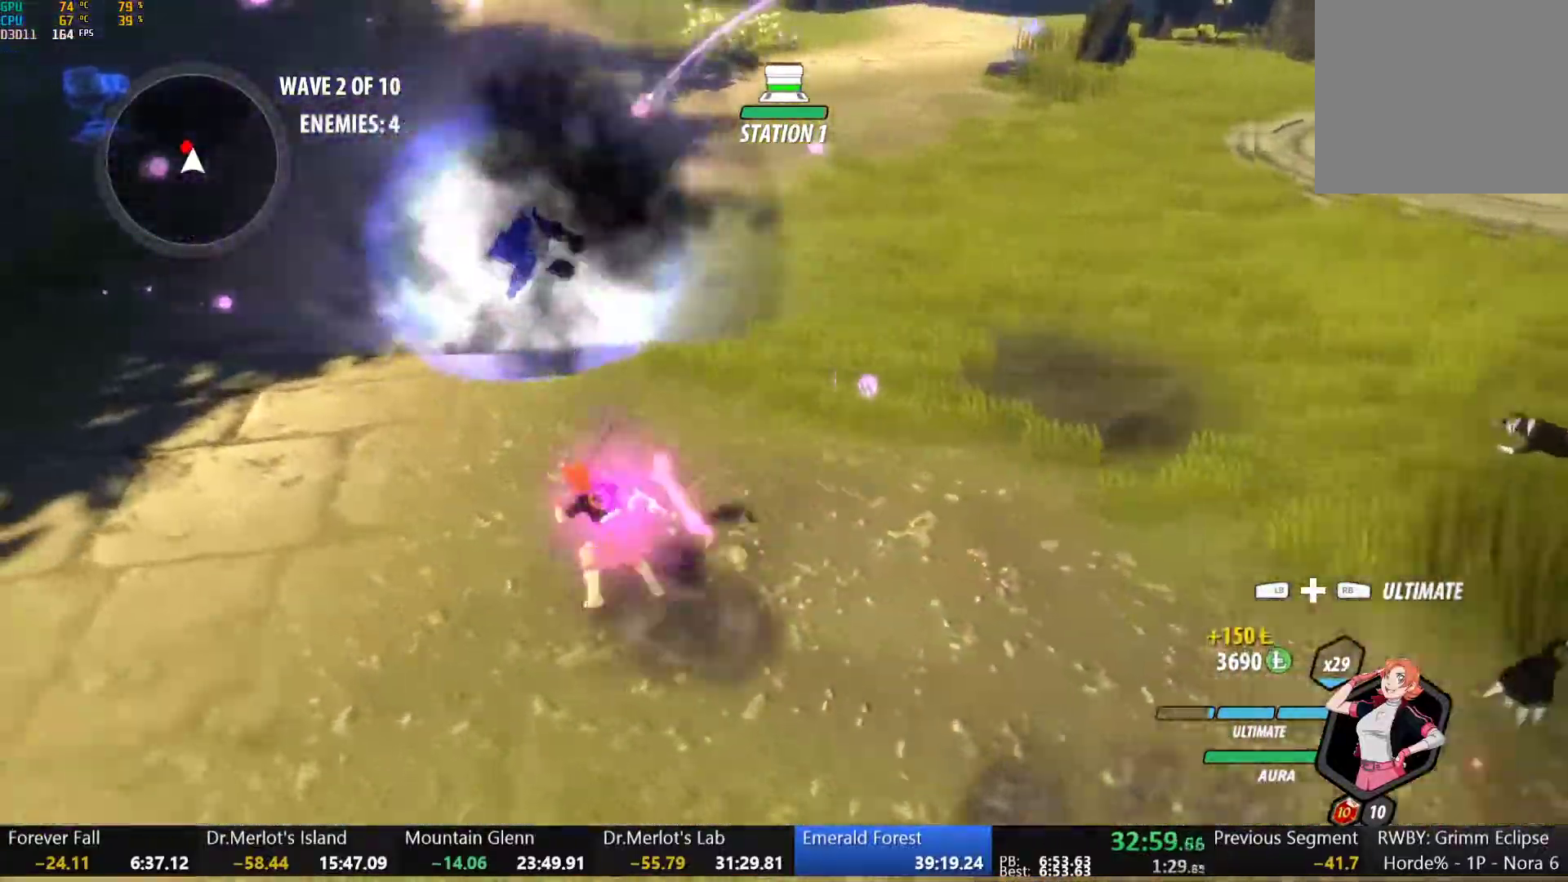
{"buttons": [], "left_stick": "center", "right_stick": "center", "button_events": [[50, "A", "up"], [50, "Y", "down"], [133, "L1", "up"], [133, "Y", "up"]]}
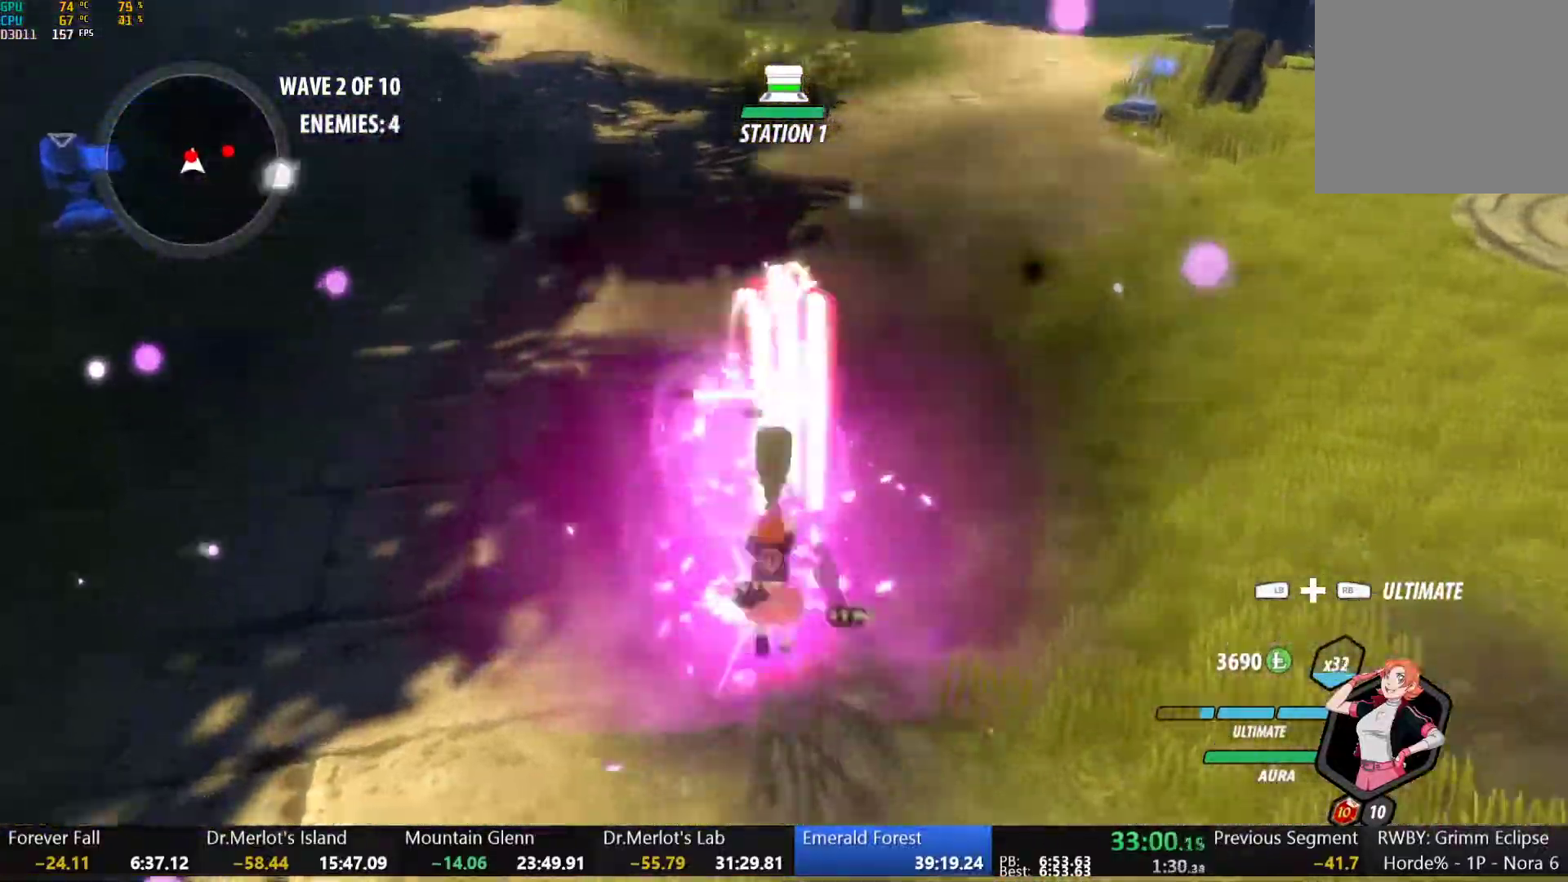
{"buttons": ["B"], "left_stick": "center", "right_stick": "center", "button_events": [[317, "A", "down"], [367, "A", "up"], [367, "L1", "down"], [367, "Y", "down"], [433, "B", "down"], [450, "Y", "up"], [467, "L1", "up"]]}
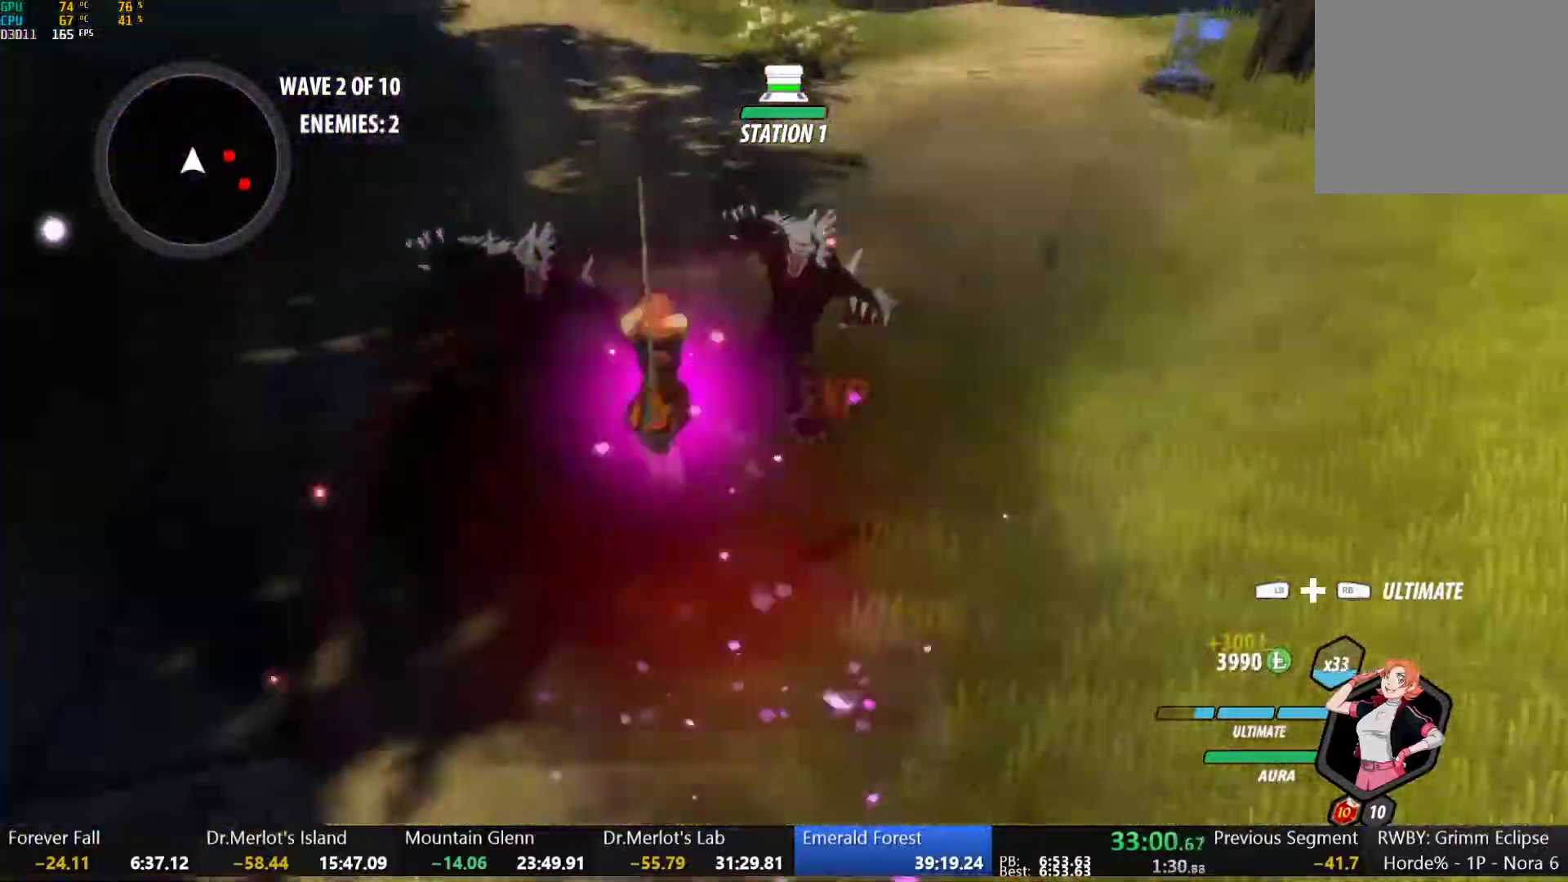
{"buttons": ["A"], "left_stick": "right", "right_stick": "center", "button_events": [[33, "B", "up"], [83, "A", "down"], [100, "L1", "down"], [133, "A", "up"], [133, "Y", "down"], [167, "B", "down"], [200, "Y", "up"], [217, "L1", "up"], [250, "B", "up"], [283, "A", "down"], [317, "L1", "down"], [333, "A", "up"], [350, "Y", "down"], [367, "B", "down"], [400, "Y", "up"], [450, "L1", "up"], [467, "B", "up"], [500, "A", "down"]]}
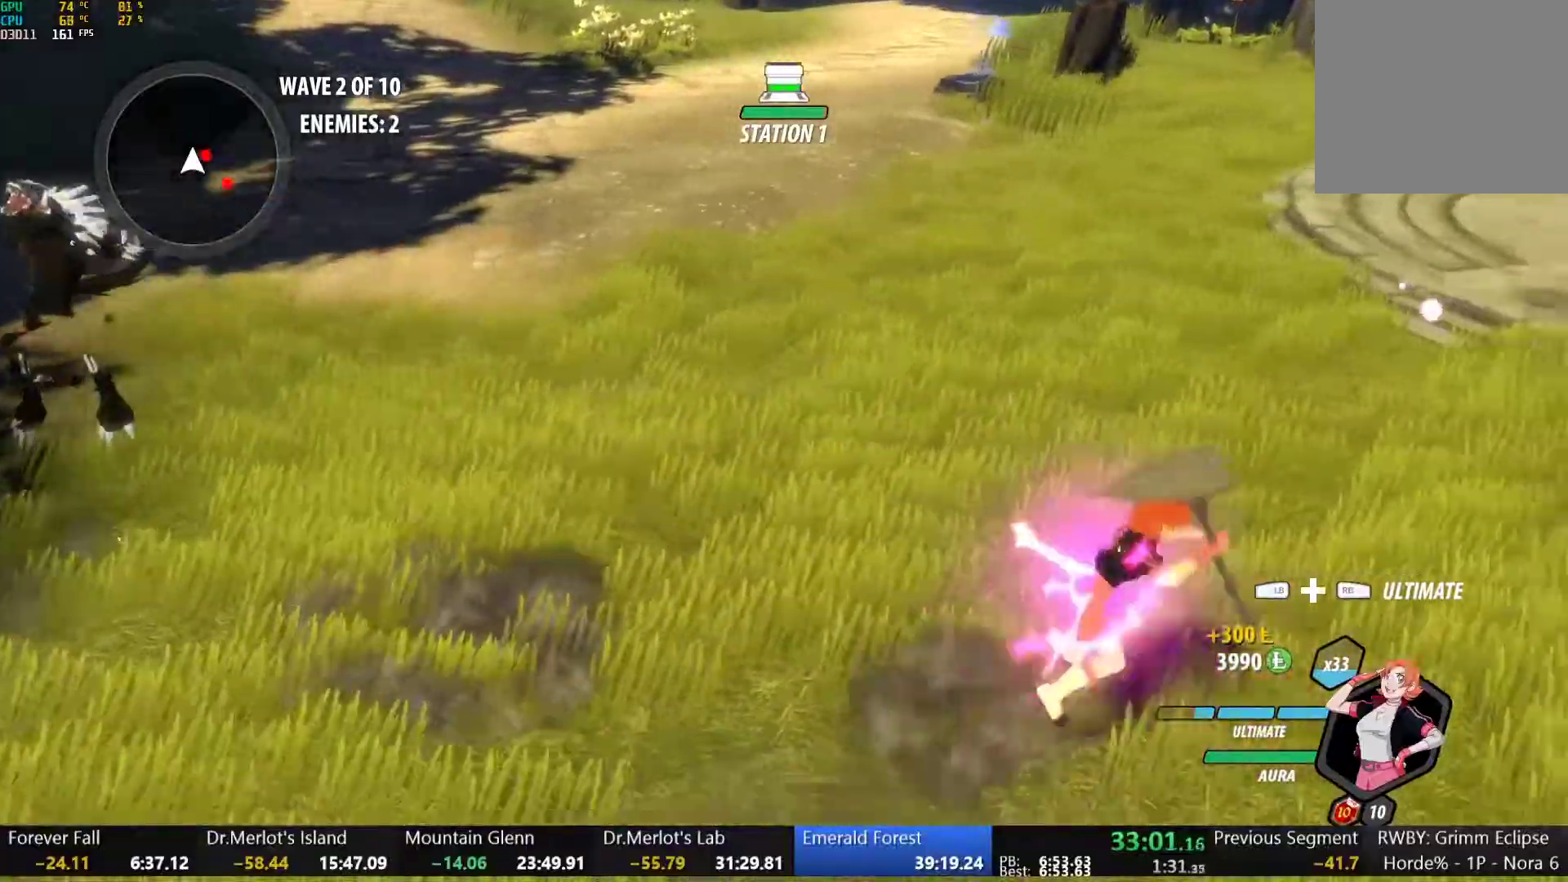
{"buttons": [], "left_stick": "center", "right_stick": "center", "button_events": [[17, "L1", "down"], [33, "A", "up"], [33, "Y", "down"], [67, "B", "down"], [83, "Y", "up"], [133, "L1", "up"], [150, "B", "up"], [200, "A", "down"], [233, "L1", "down"], [250, "A", "up"], [250, "Y", "down"], [300, "L1", "up"], [350, "Y", "up"], [367, "L2", "down"], [467, "L2", "up"]]}
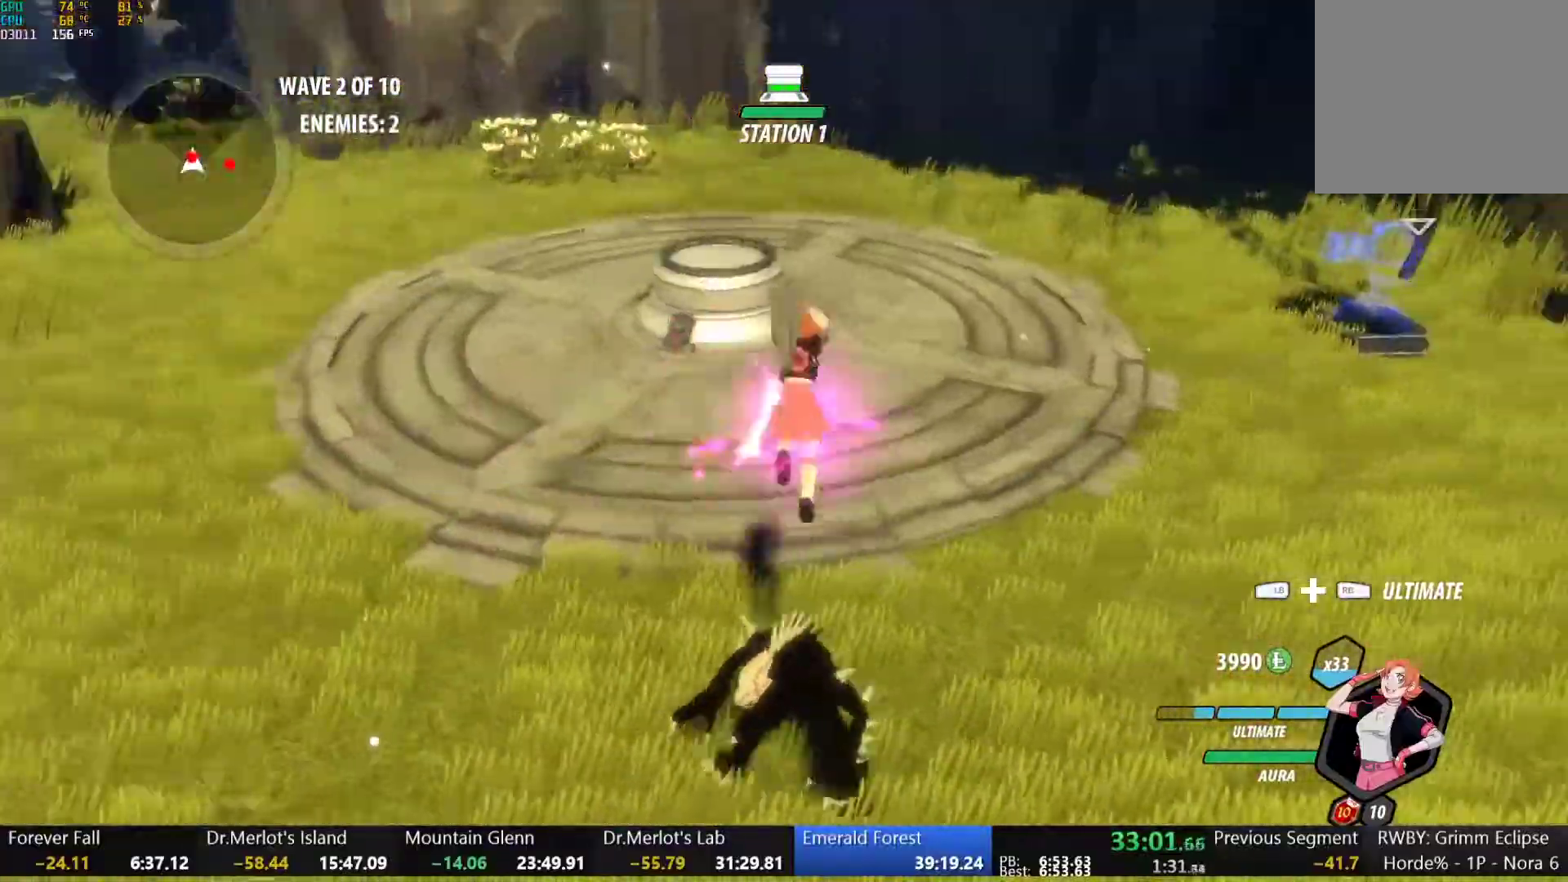
{"buttons": [], "left_stick": "down", "right_stick": "center", "button_events": [[383, "B", "down"], [467, "B", "up"]]}